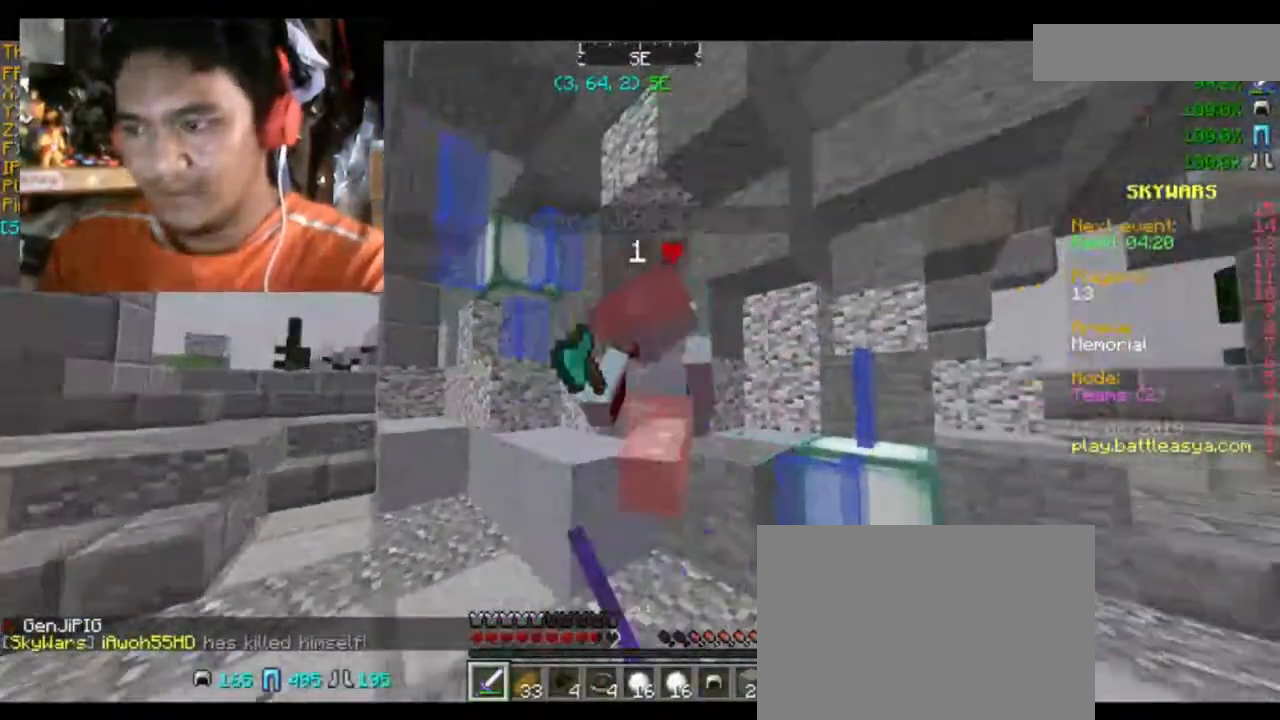
Gameplay with keyboard and mouse; each line is a JSON object with the keys and mouse buttons held at the frame after it. "events" lists presses ("down") and releases ("up") of "a", "d", "s", "space", "w", "mouse_left" and "mouse_right" between this image and that frame as [ms after this image, input, new state], when the widget could be followed in between. "mouse_left", "mouse_right" = the "left", "right" buttons of the "mouse" list. No other keys are recorded. Fast repeated clicks can show as one long hold. Mouse movement is not recorded.
{"keys": [], "mouse": ["left"], "events": [[66, "mouse_left", "up"], [66, "w", "down"], [133, "mouse_left", "down"], [233, "mouse_left", "up"], [233, "w", "up"], [300, "mouse_left", "down"], [400, "mouse_left", "up"], [433, "mouse_left", "down"]]}
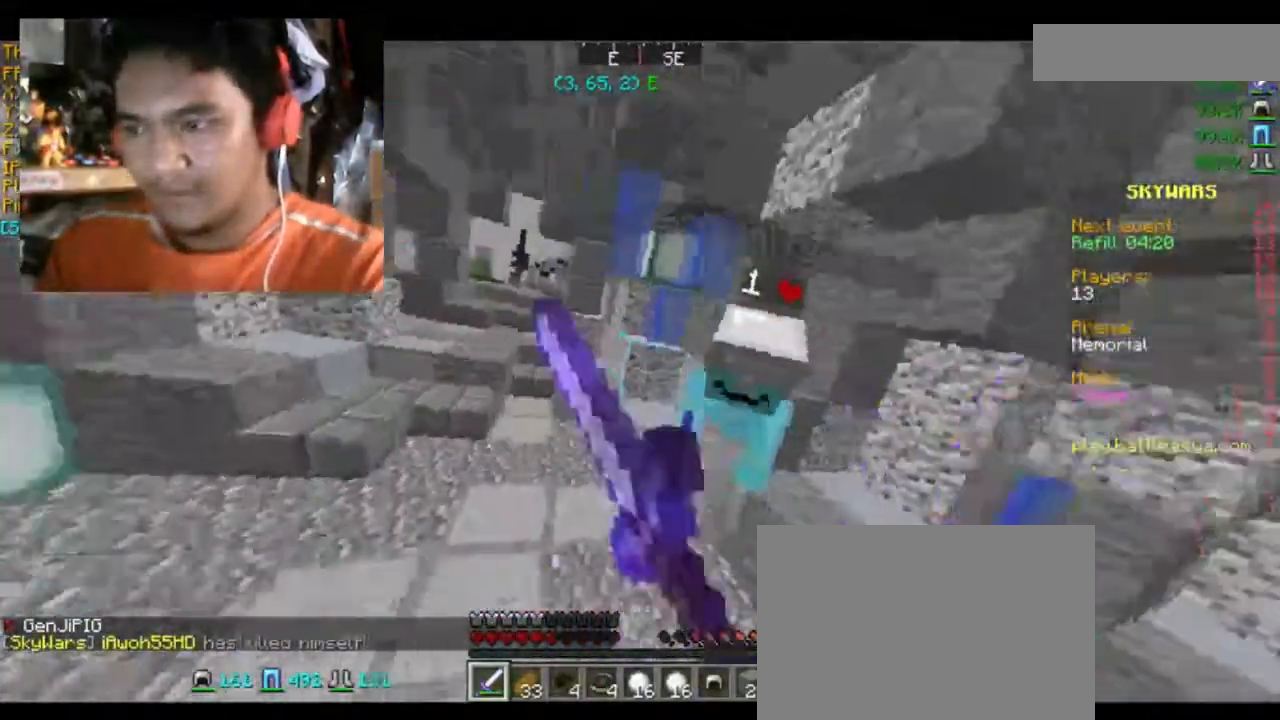
{"keys": ["w"], "mouse": ["left"], "events": [[33, "mouse_left", "up"], [100, "w", "down"], [167, "mouse_left", "down"], [267, "mouse_left", "up"], [300, "mouse_left", "down"], [367, "mouse_left", "up"], [434, "mouse_left", "down"]]}
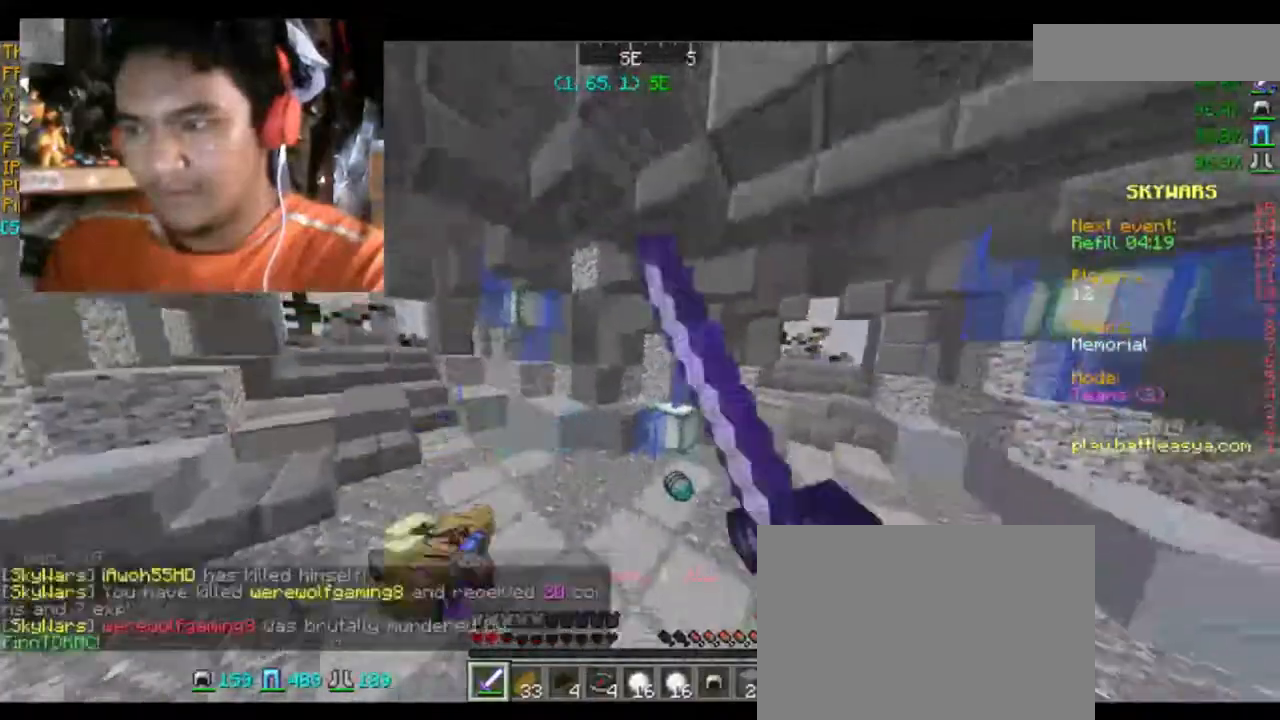
{"keys": ["w"], "mouse": [], "events": [[66, "mouse_left", "up"], [166, "mouse_left", "down"], [266, "mouse_left", "up"], [300, "mouse_left", "down"], [400, "mouse_left", "up"]]}
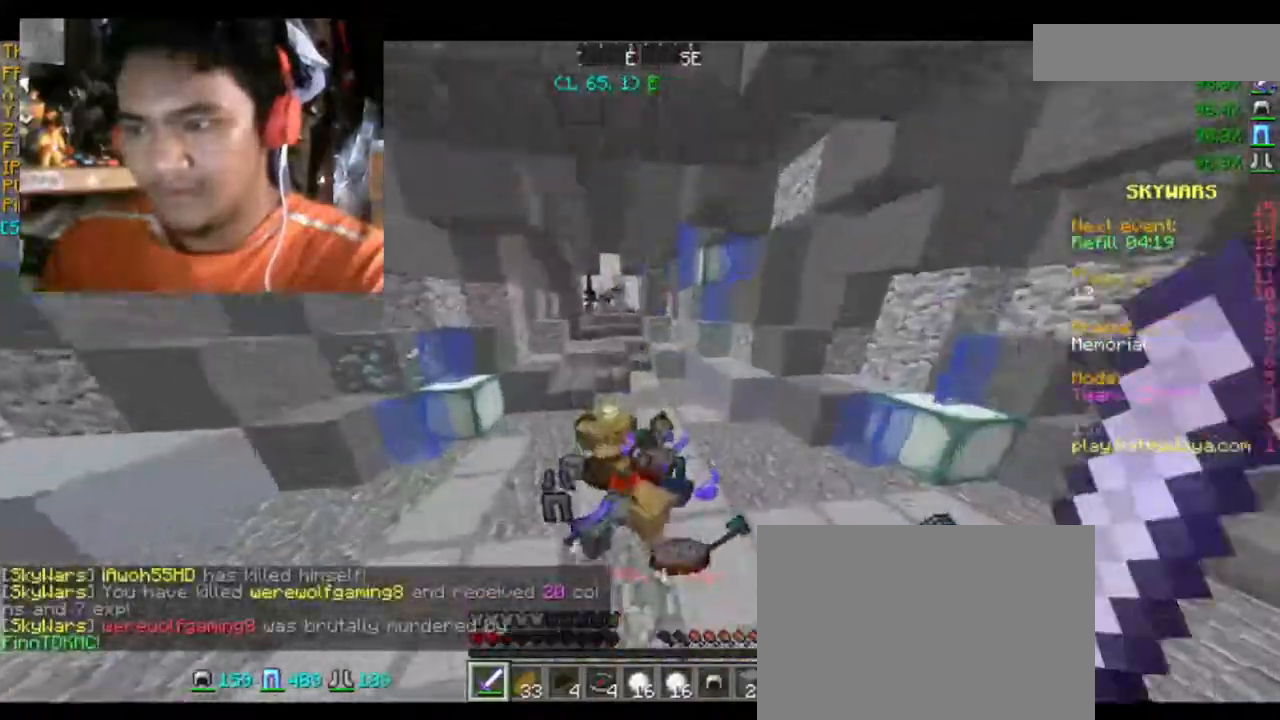
{"keys": ["a", "w"], "mouse": [], "events": [[267, "a", "down"]]}
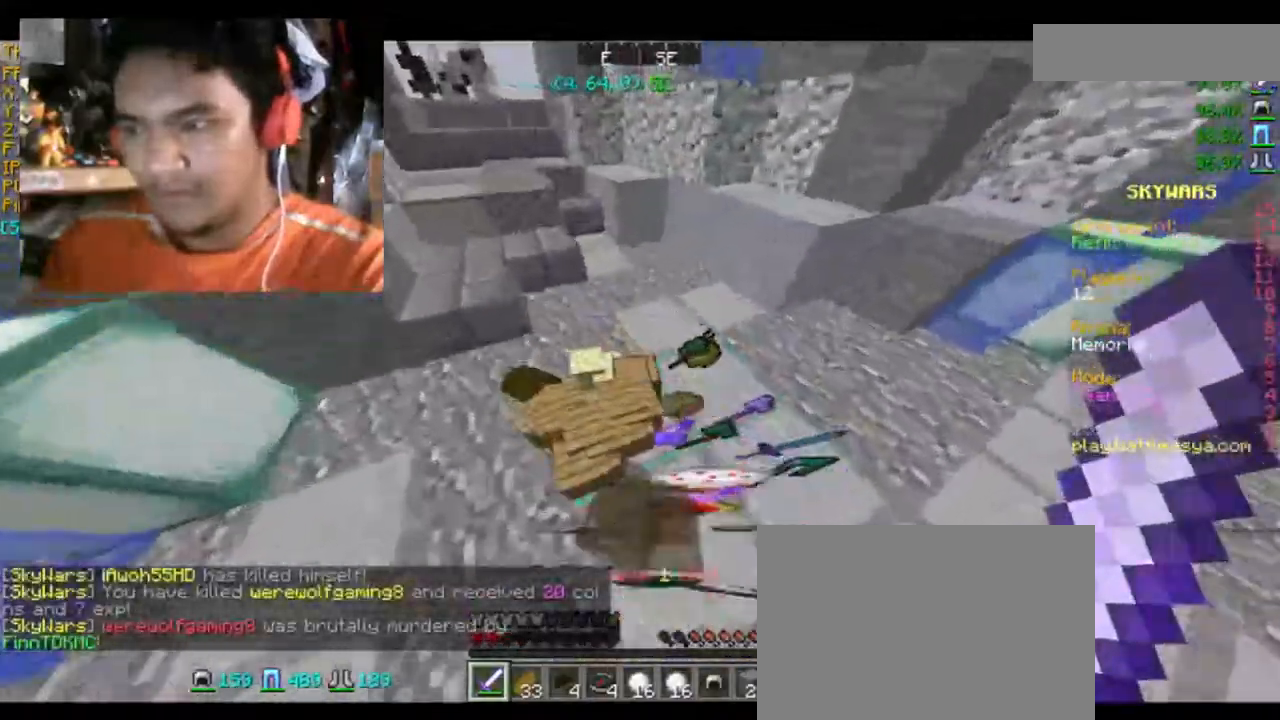
{"keys": ["w"], "mouse": [], "events": [[166, "a", "up"]]}
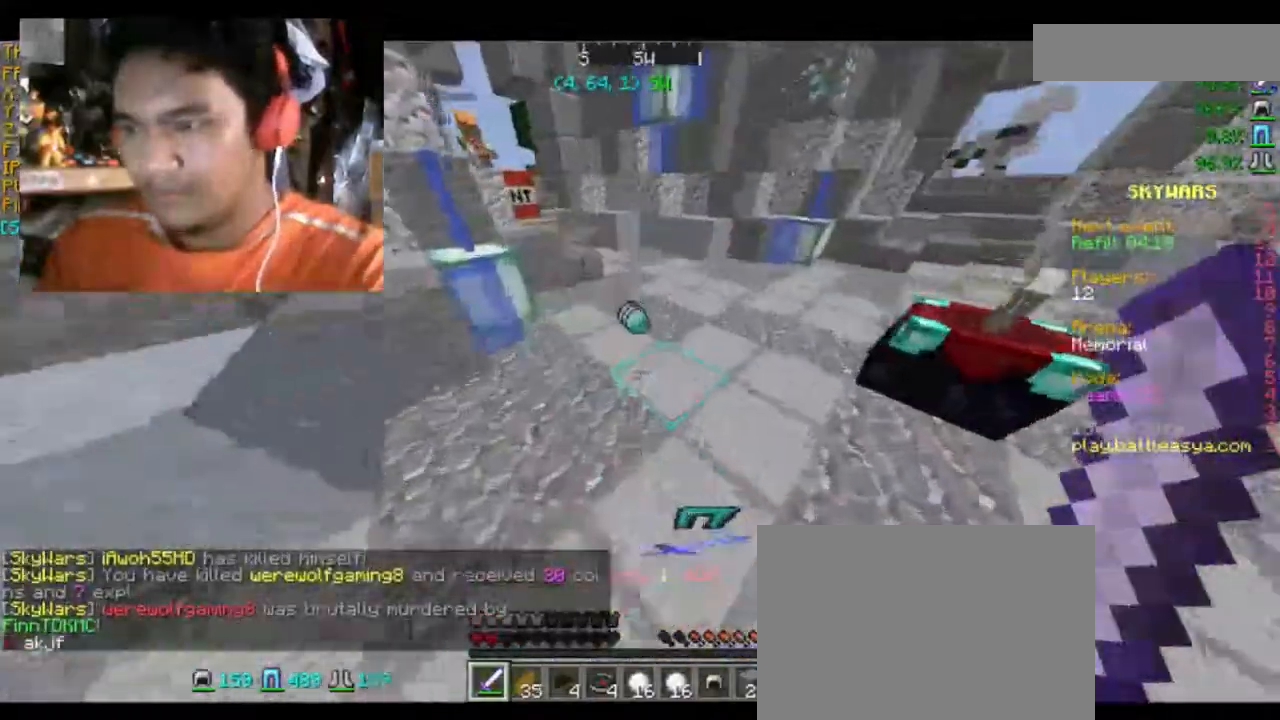
{"keys": ["w"], "mouse": [], "events": [[267, "a", "down"], [334, "a", "up"]]}
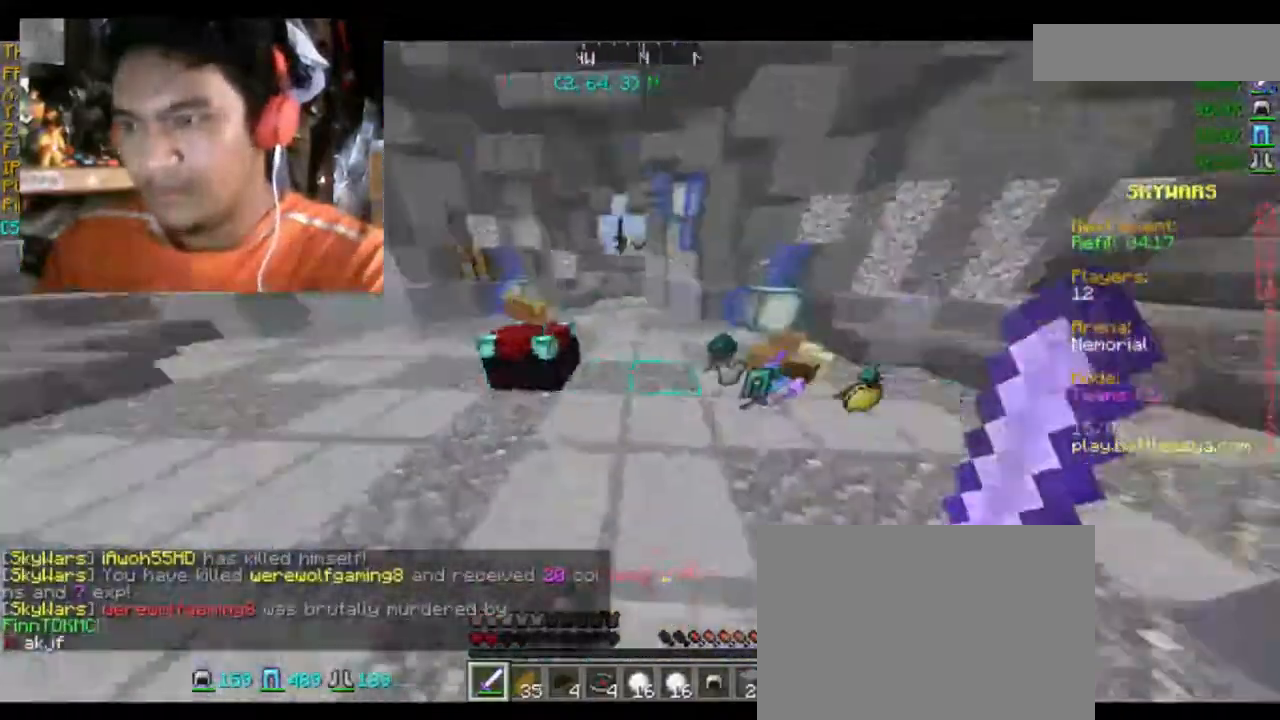
{"keys": ["w"], "mouse": [], "events": [[266, "space", "down"], [400, "space", "up"]]}
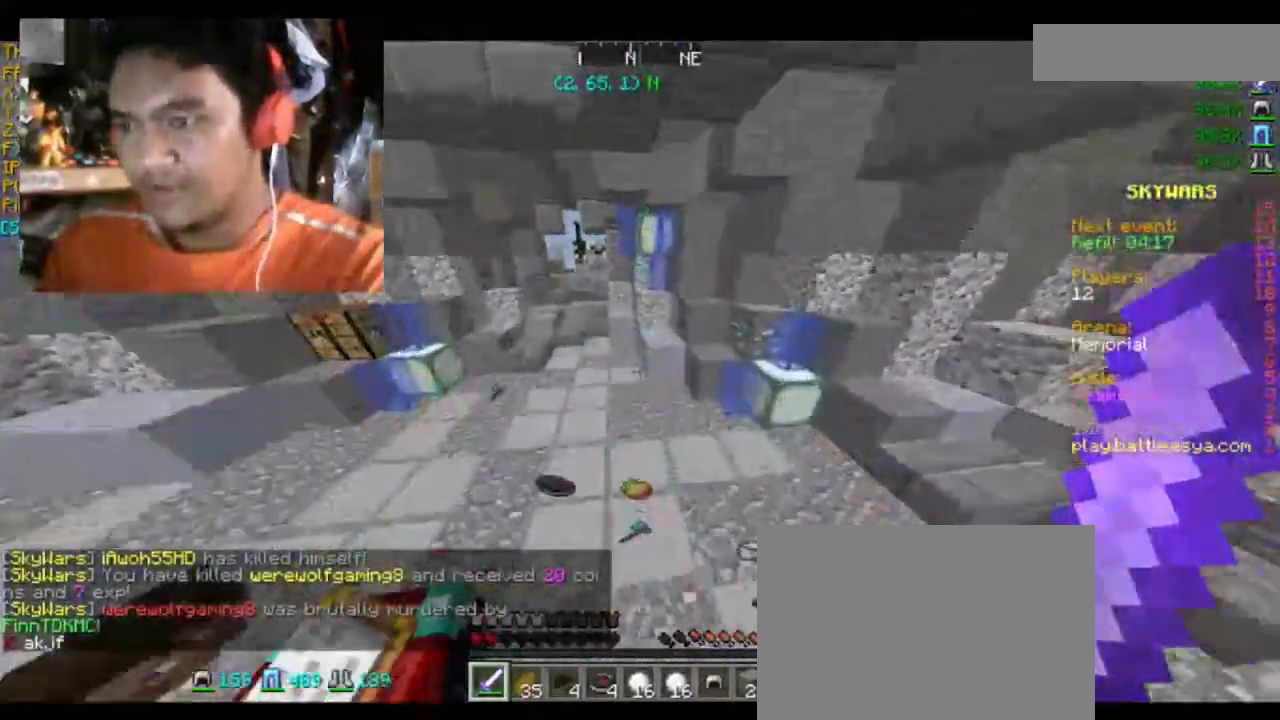
{"keys": ["w"], "mouse": [], "events": [[100, "a", "down"], [267, "a", "up"]]}
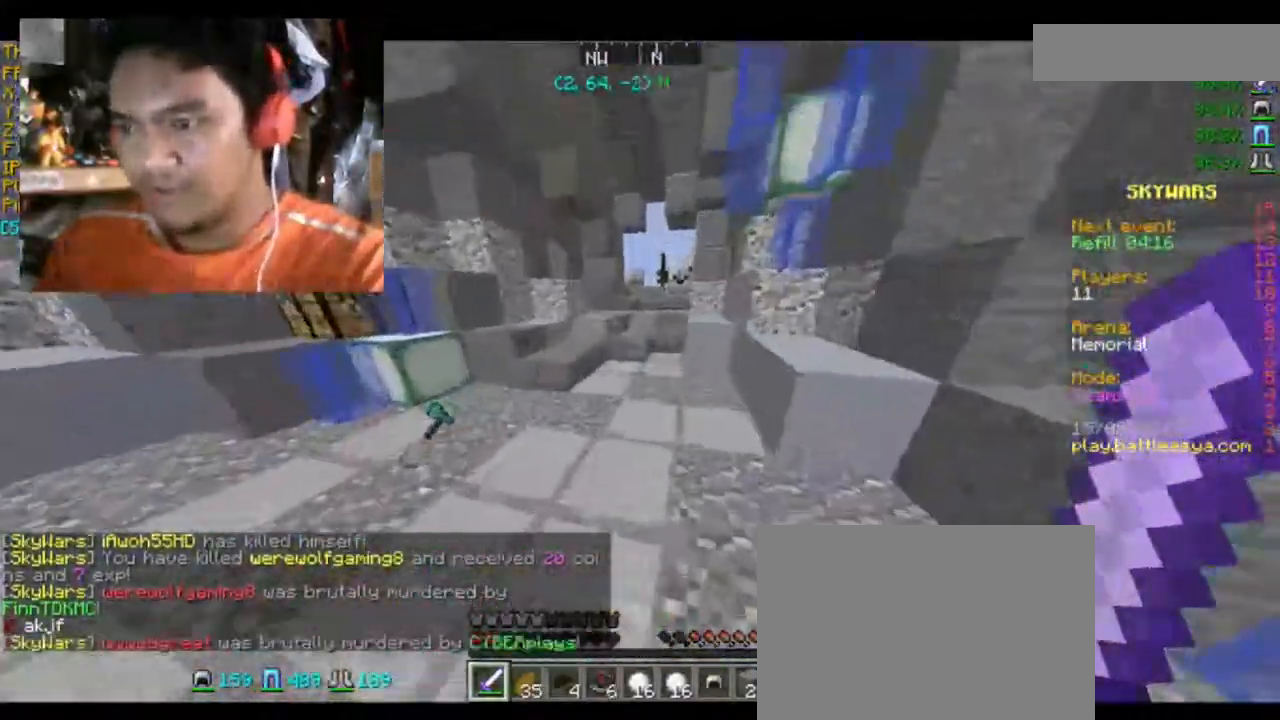
{"keys": ["w"], "mouse": [], "events": []}
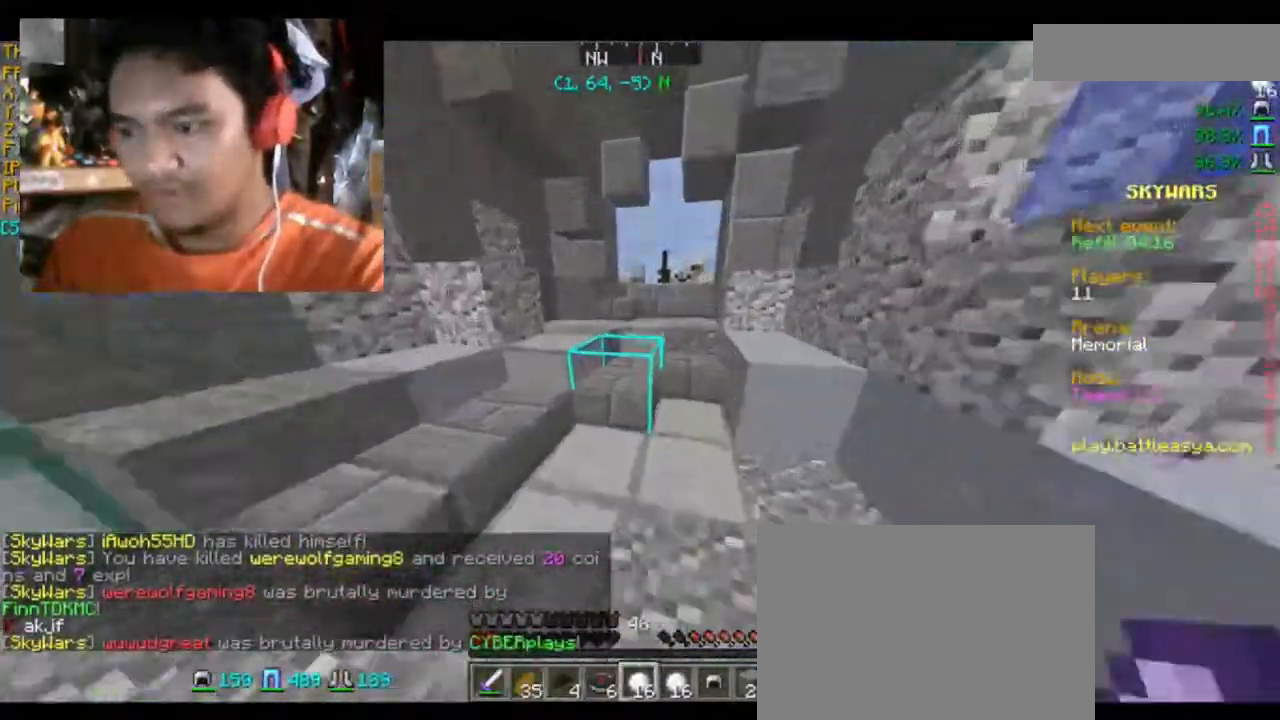
{"keys": ["w"], "mouse": [], "events": []}
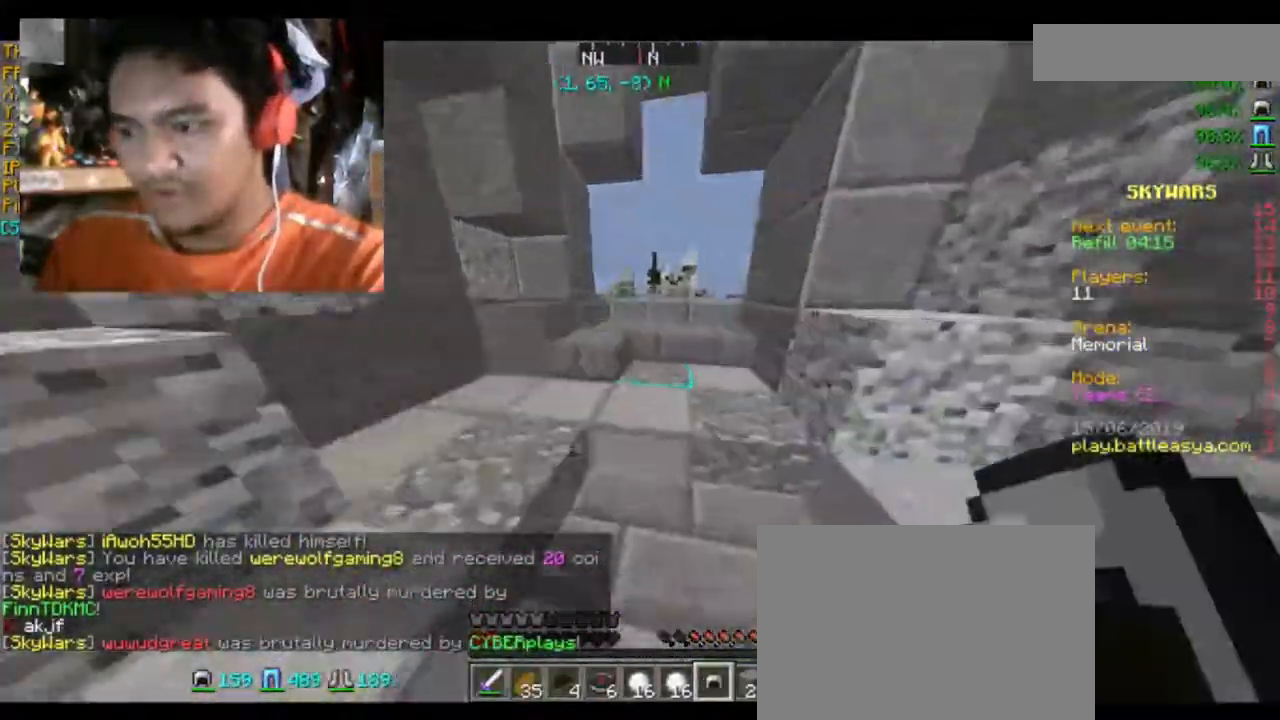
{"keys": ["w"], "mouse": [], "events": []}
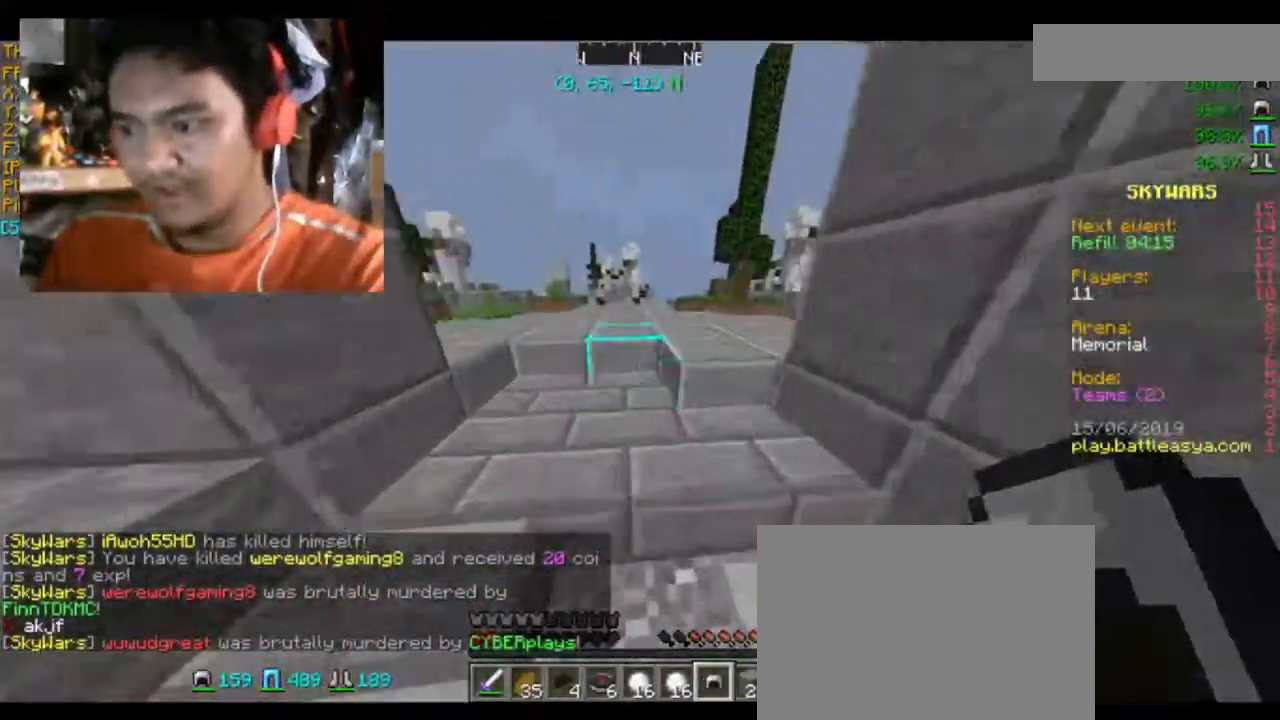
{"keys": ["w"], "mouse": [], "events": []}
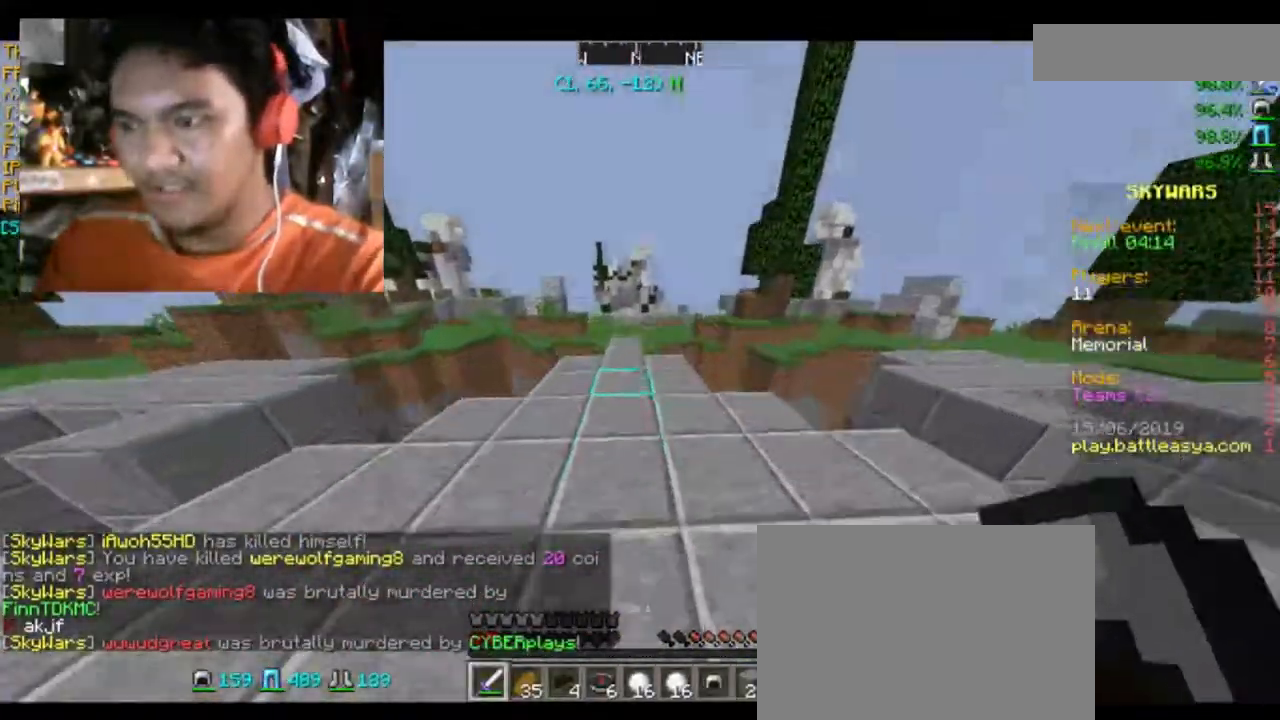
{"keys": ["w"], "mouse": [], "events": [[266, "space", "down"], [400, "space", "up"]]}
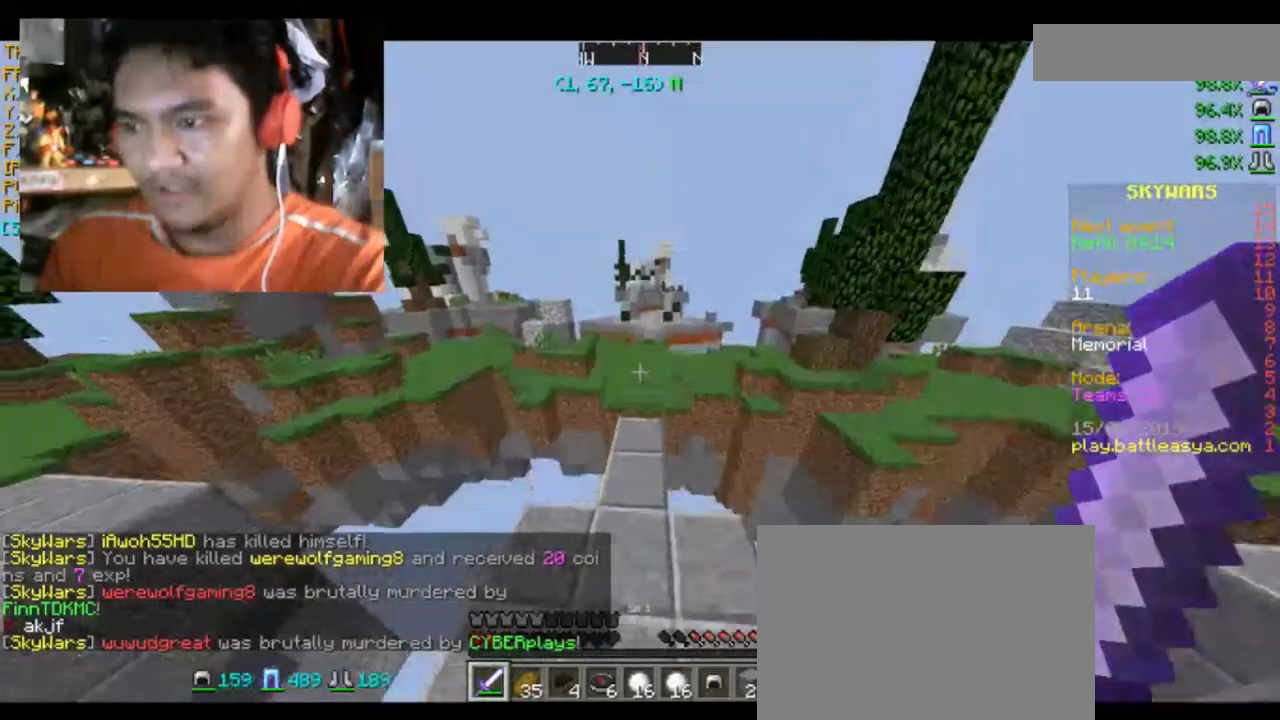
{"keys": ["w"], "mouse": [], "events": []}
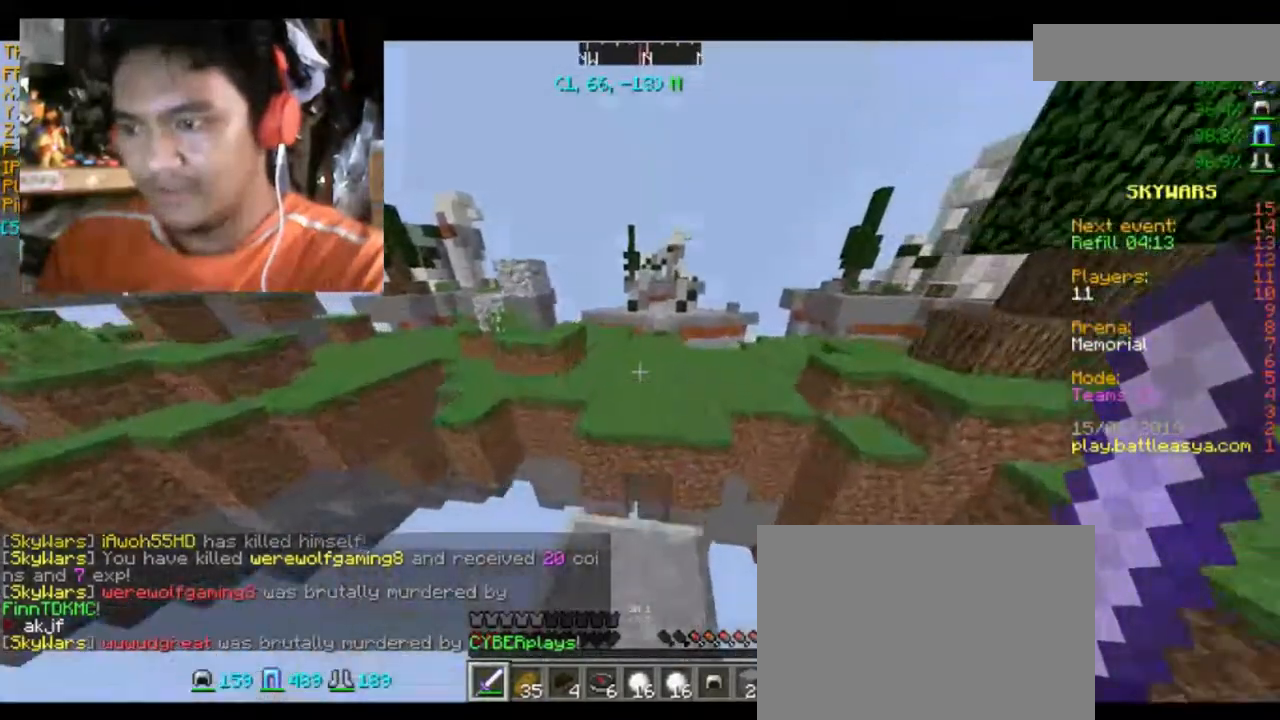
{"keys": ["d"], "mouse": [], "events": [[100, "space", "down"], [233, "d", "down"], [233, "space", "up"], [400, "w", "up"]]}
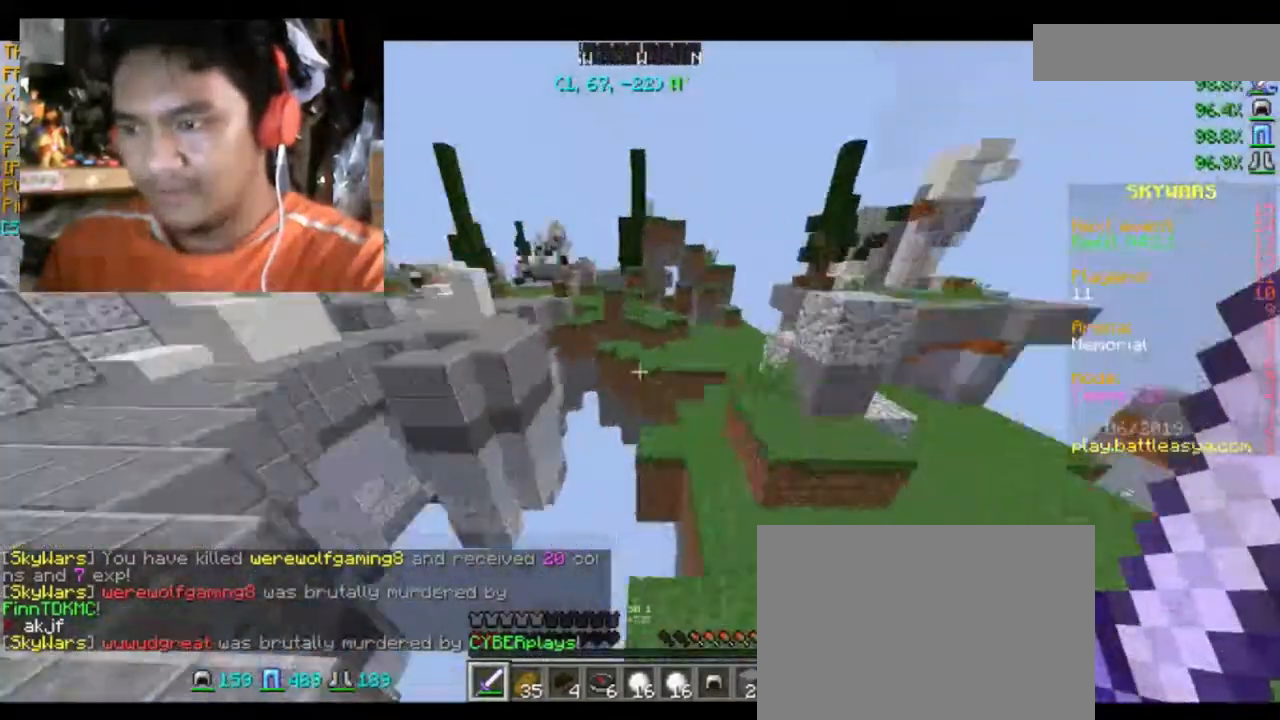
{"keys": ["d", "s"], "mouse": [], "events": [[67, "s", "down"]]}
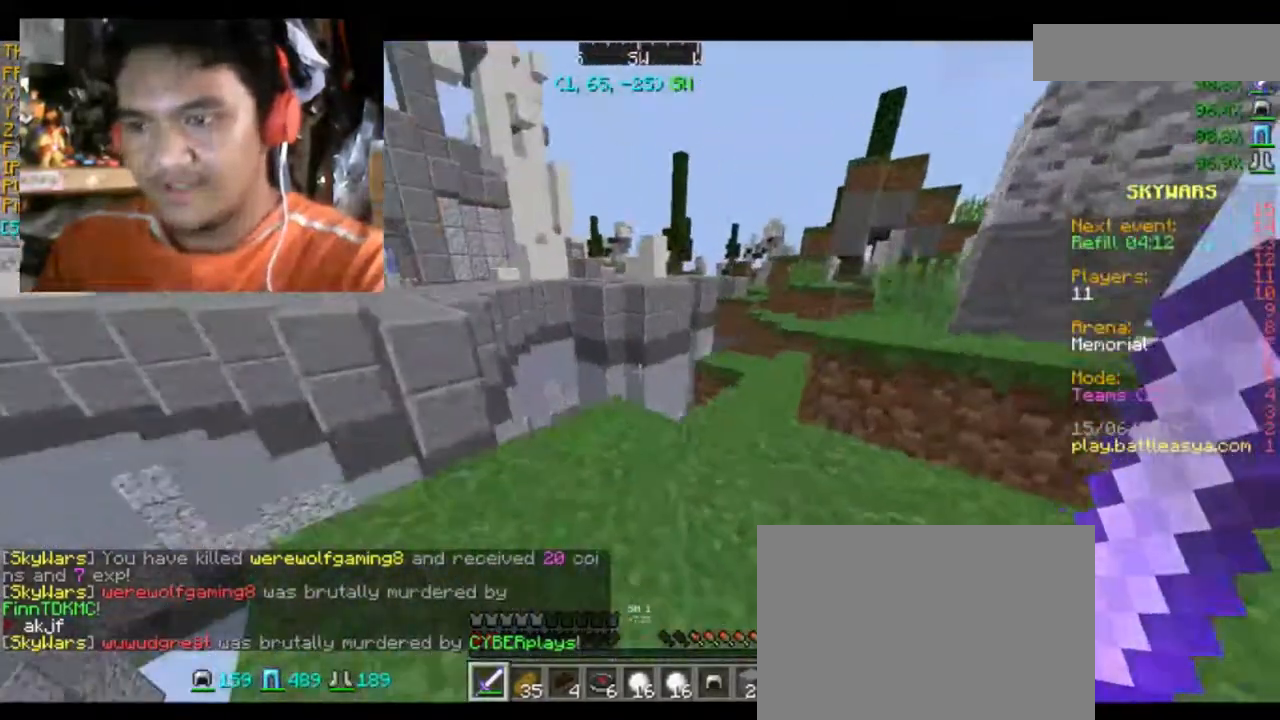
{"keys": ["d", "w"], "mouse": [], "events": [[200, "s", "up"], [433, "w", "down"]]}